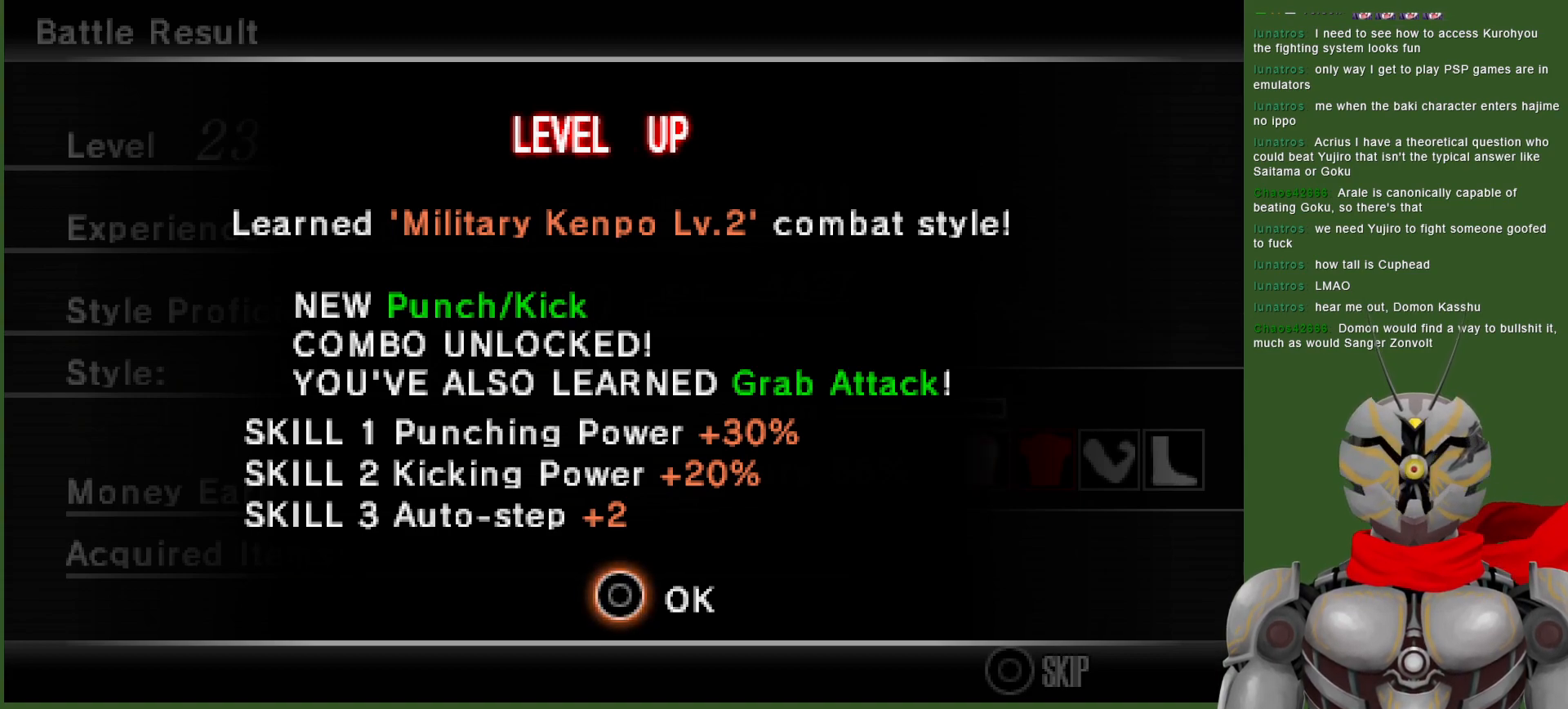
Gameplay with a controller (PlayStation layout); each line is a JSON object with the inputs held at the frame after it. "events" lists button and stick changes between this image and that frame as [ms after this image, input, new state], when the widget could be followed in between.
{"buttons": [], "left_stick": "center", "right_stick": "center", "events": [[250, "CIRCLE", "down"], [367, "CIRCLE", "up"]]}
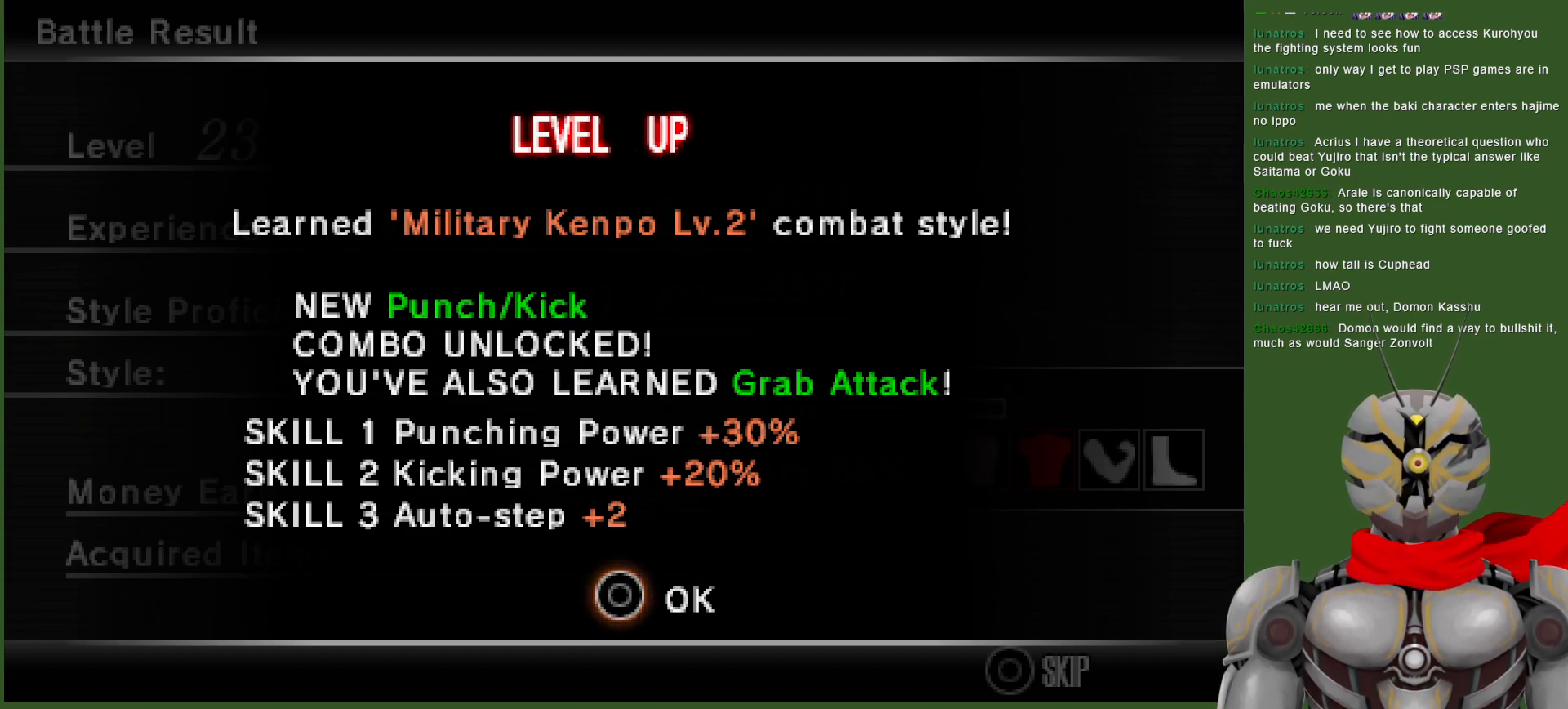
{"buttons": [], "left_stick": "center", "right_stick": "center", "events": []}
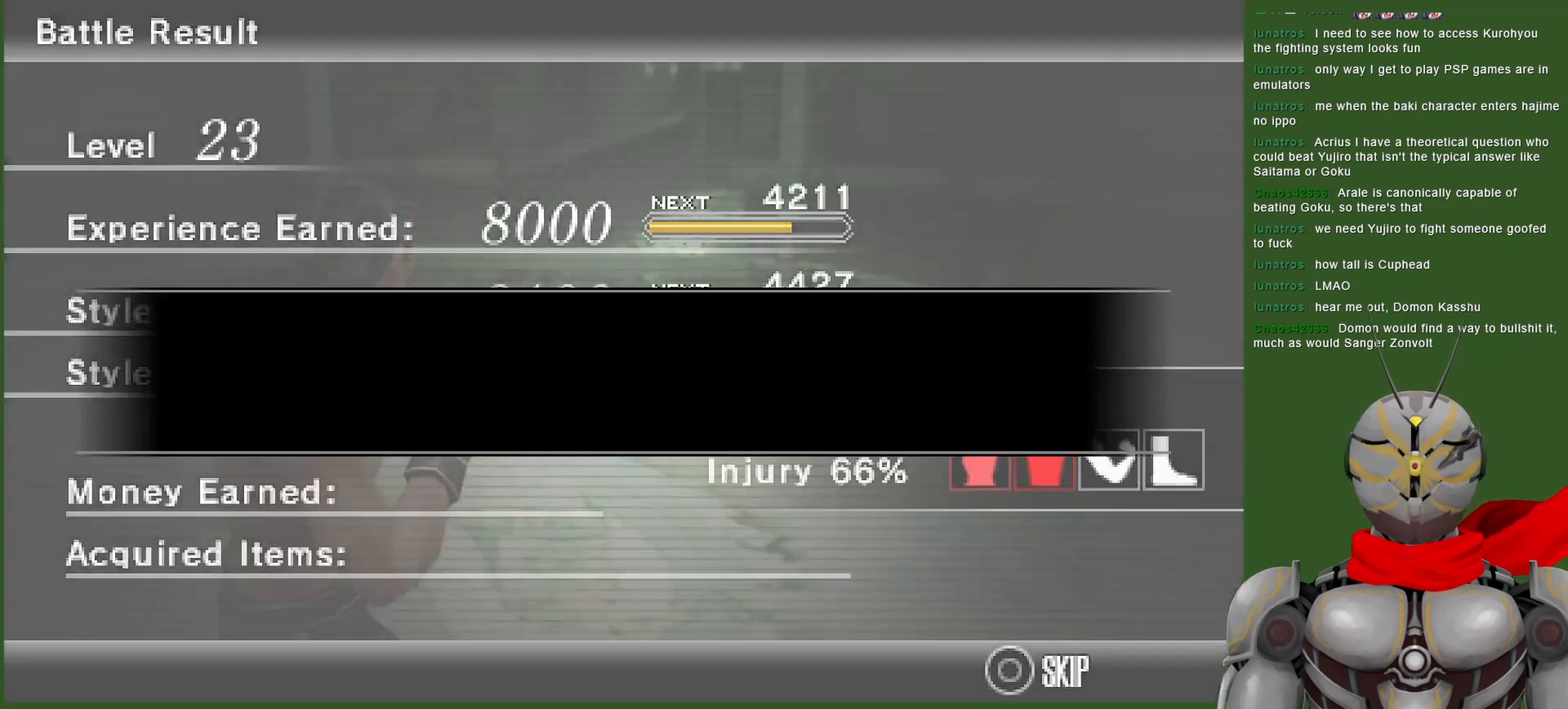
{"buttons": [], "left_stick": "center", "right_stick": "center", "events": []}
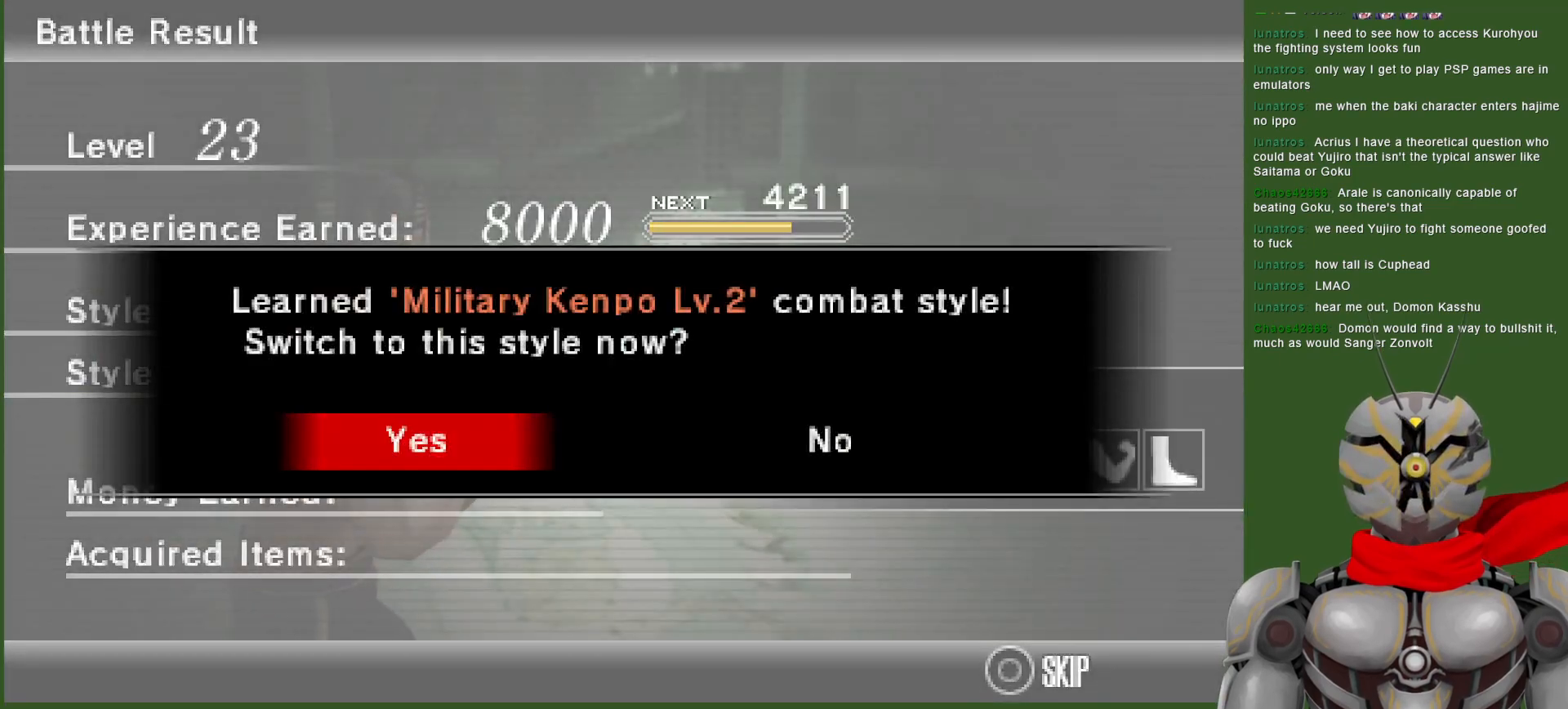
{"buttons": [], "left_stick": "center", "right_stick": "center", "events": [[400, "CIRCLE", "down"], [500, "CIRCLE", "up"]]}
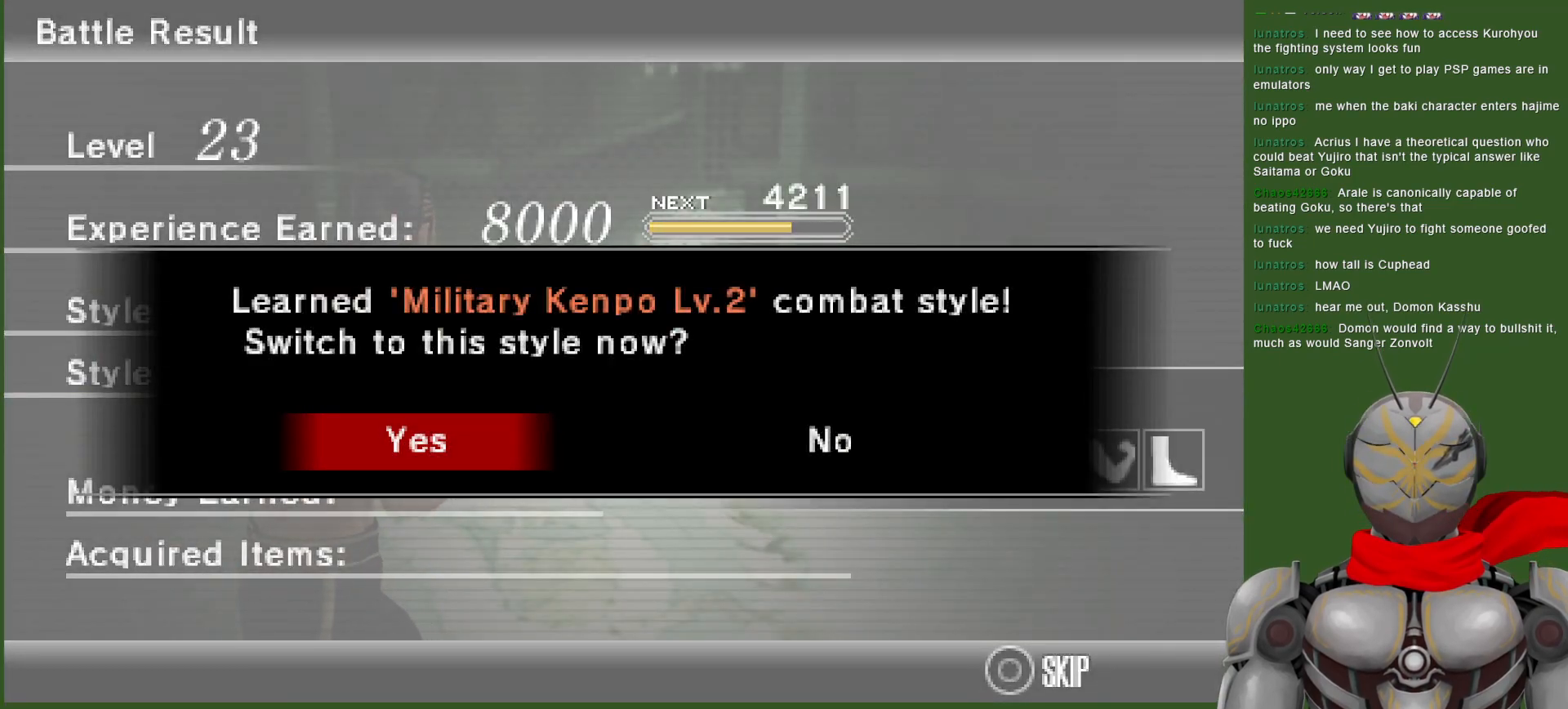
{"buttons": [], "left_stick": "center", "right_stick": "center", "events": []}
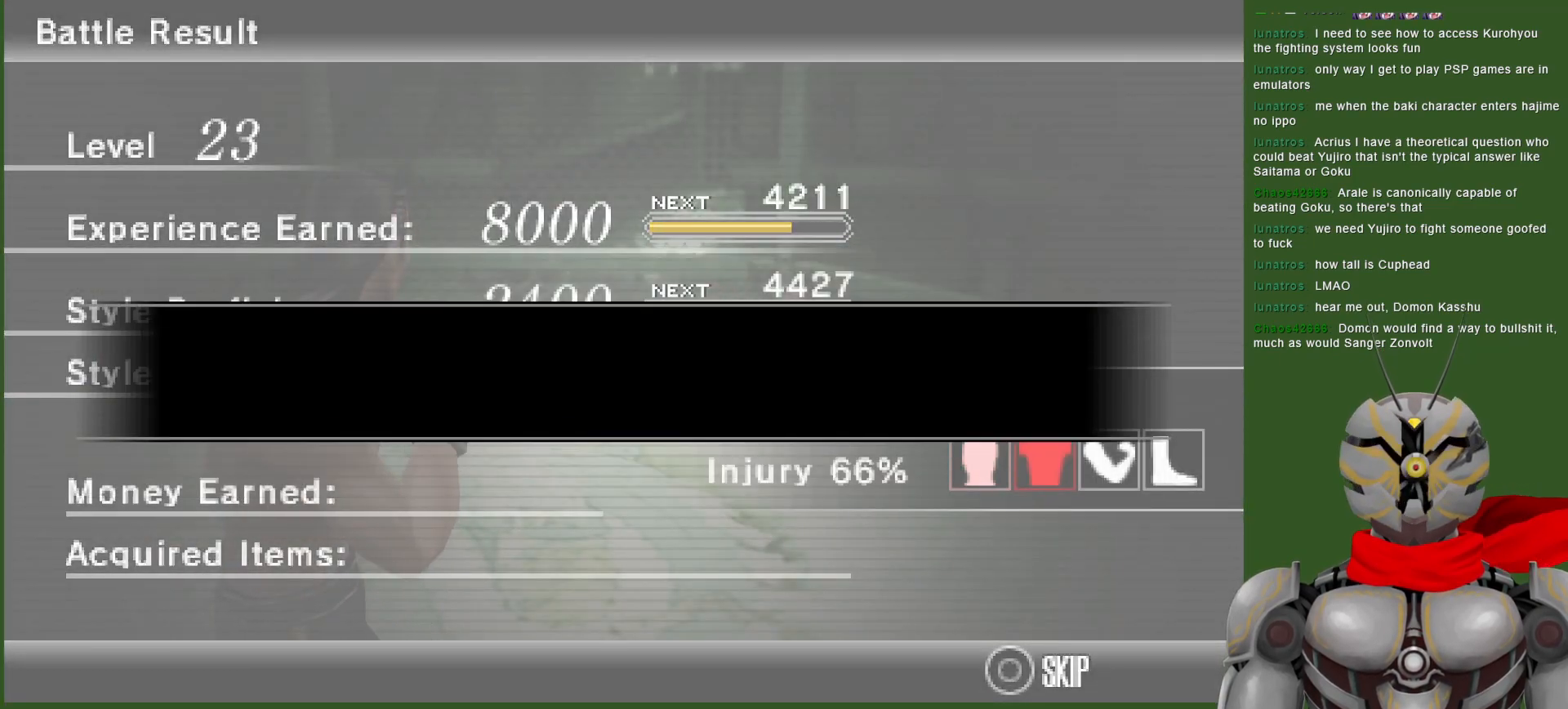
{"buttons": [], "left_stick": "center", "right_stick": "center", "events": []}
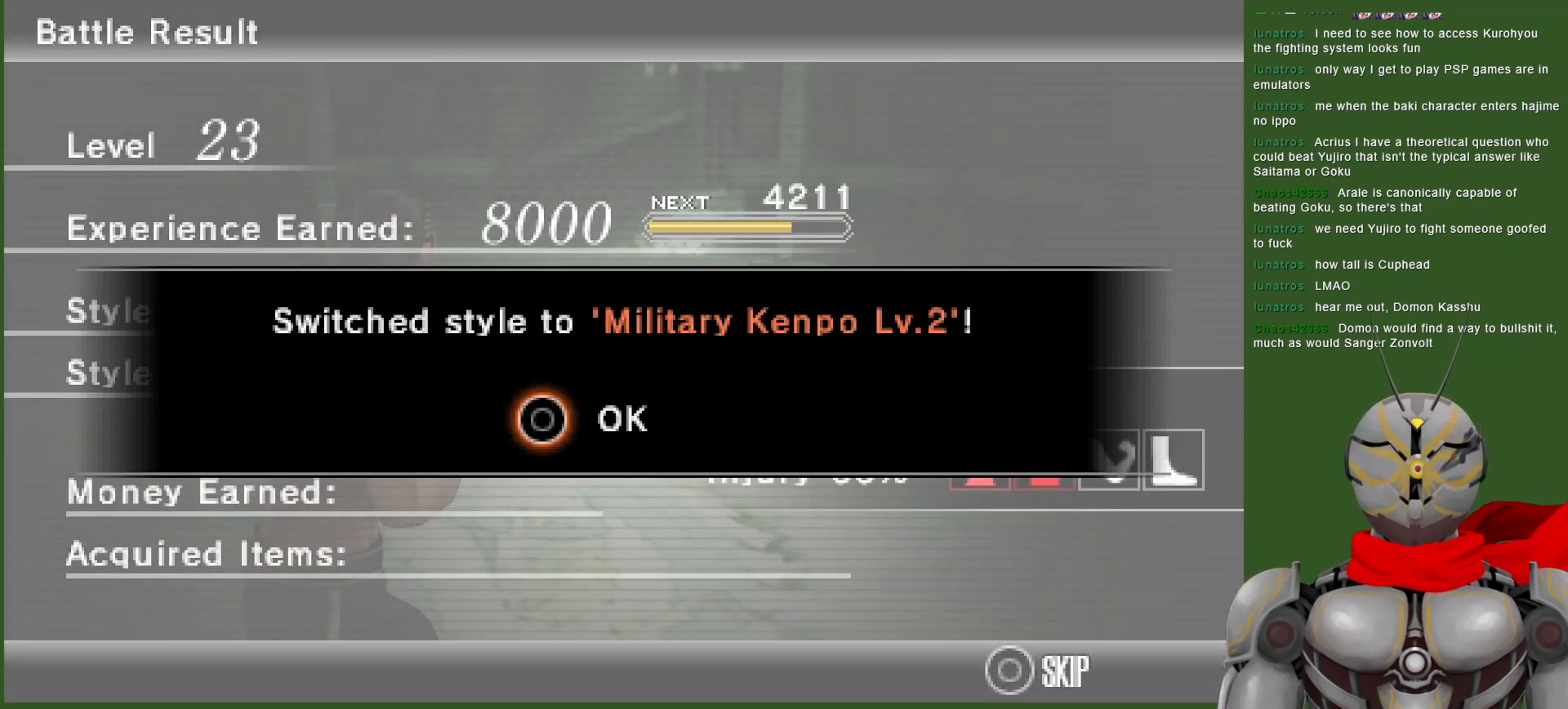
{"buttons": [], "left_stick": "center", "right_stick": "center", "events": [[283, "CIRCLE", "down"], [400, "CIRCLE", "up"]]}
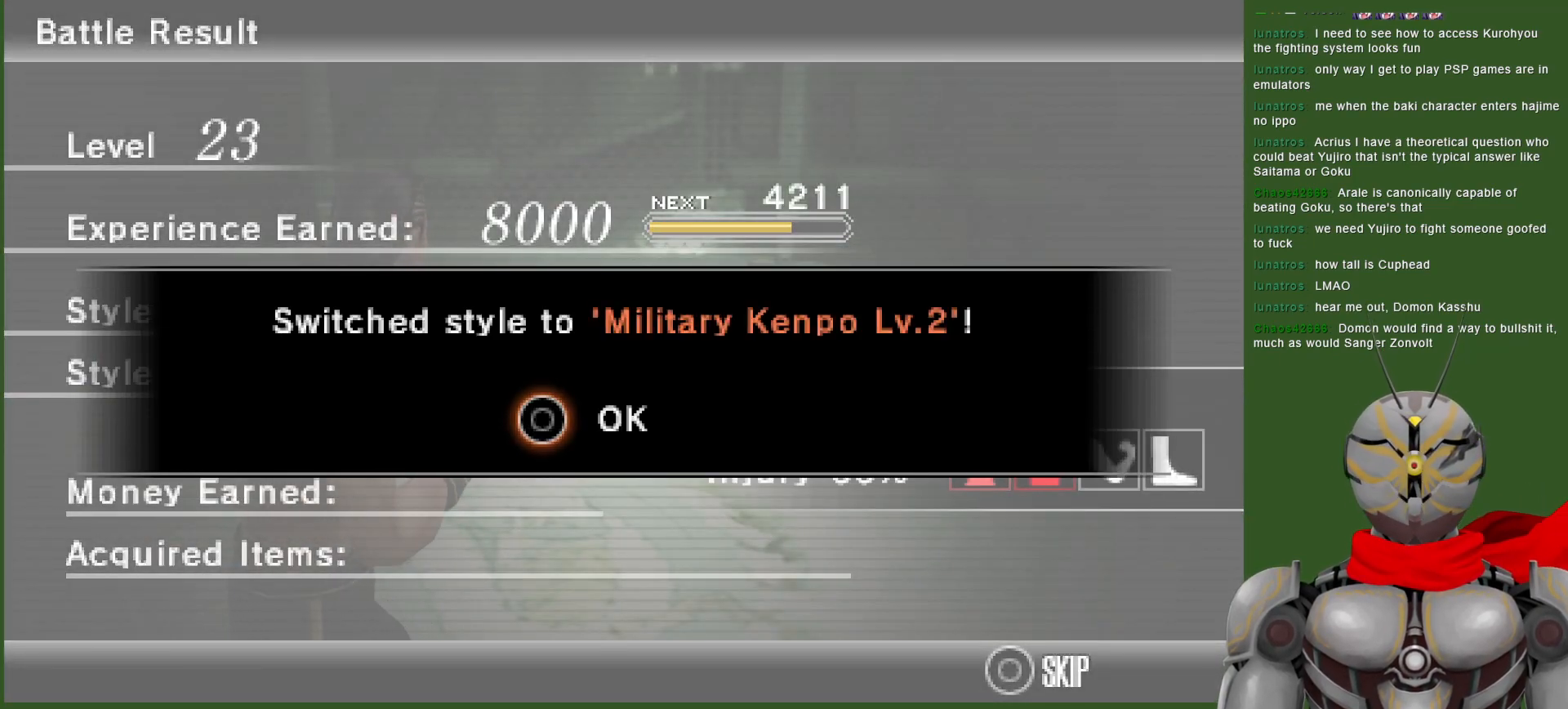
{"buttons": [], "left_stick": "center", "right_stick": "center", "events": []}
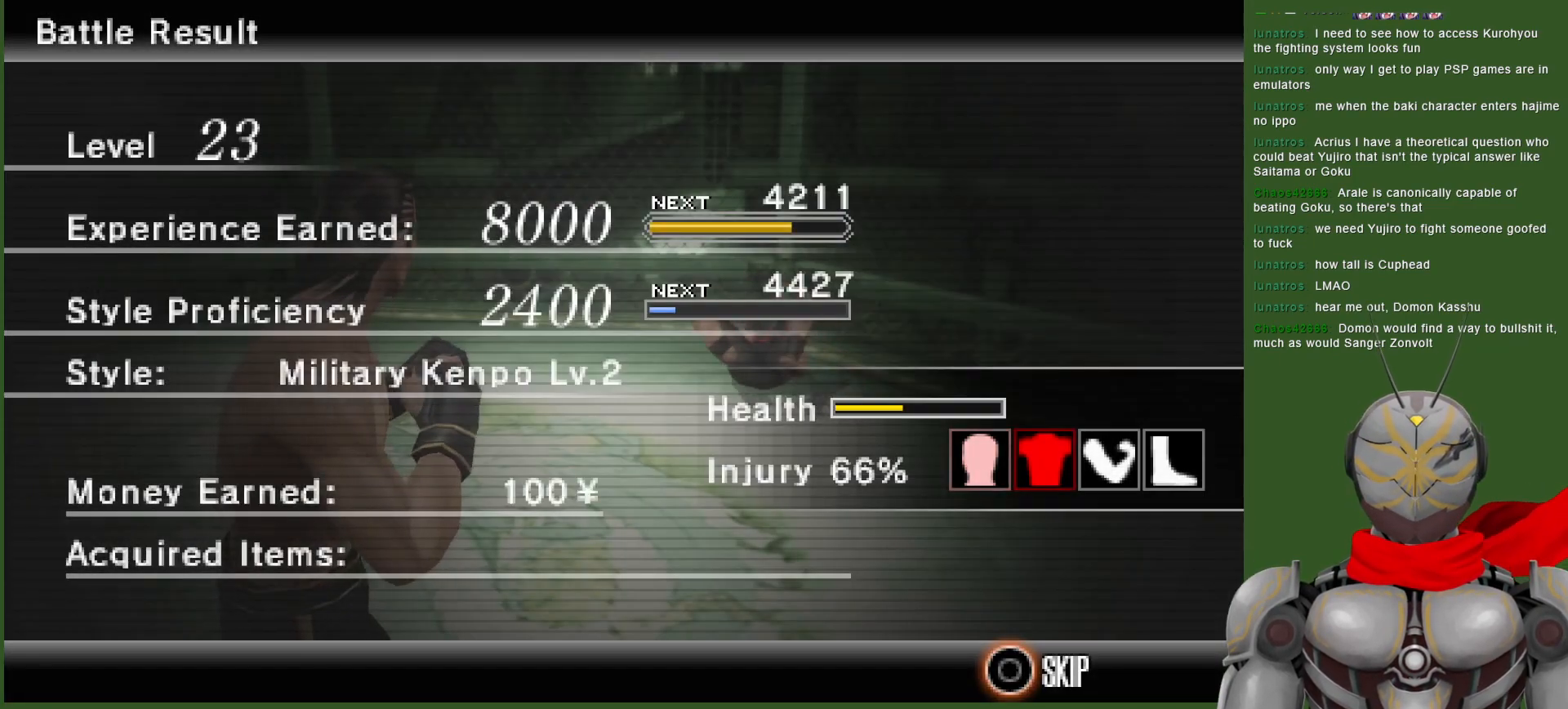
{"buttons": [], "left_stick": "center", "right_stick": "center", "events": []}
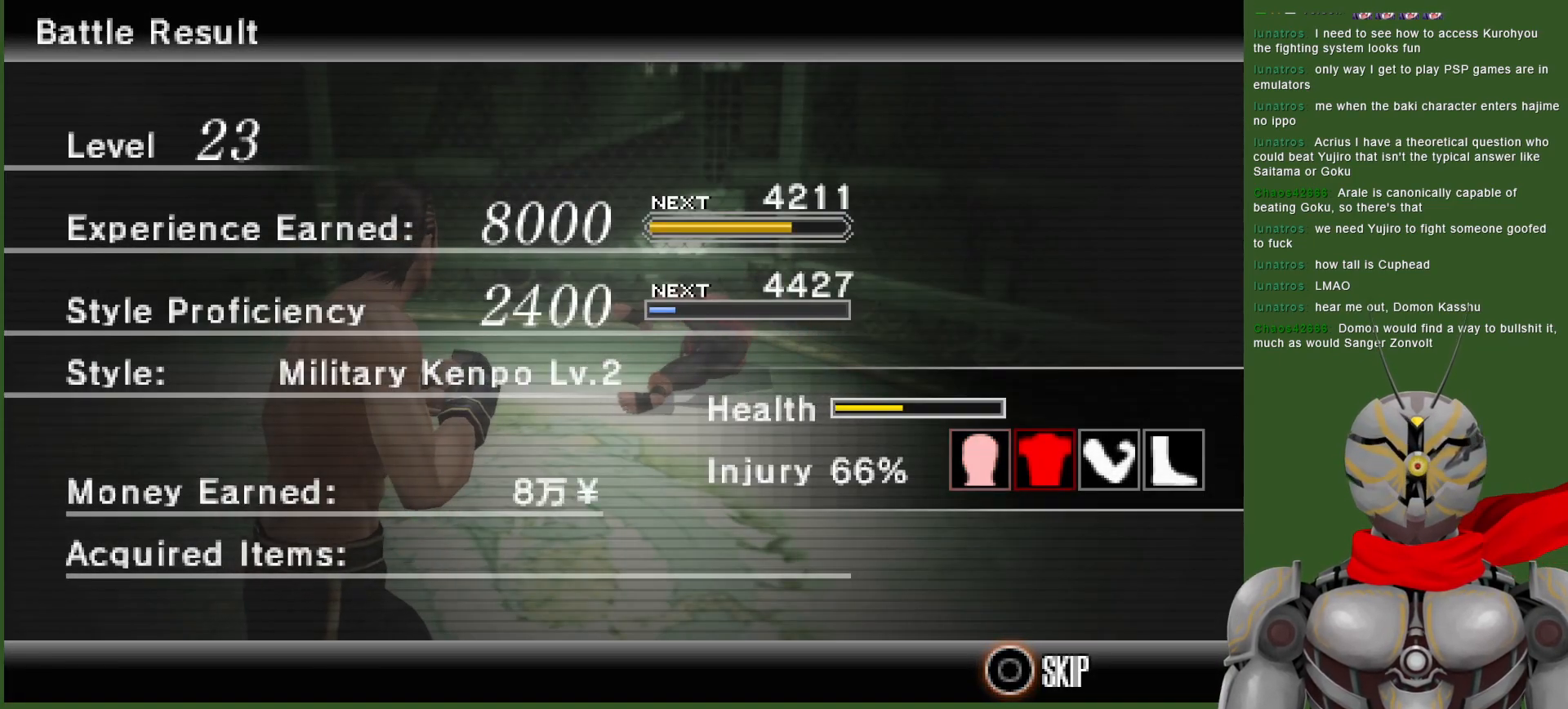
{"buttons": [], "left_stick": "center", "right_stick": "center", "events": []}
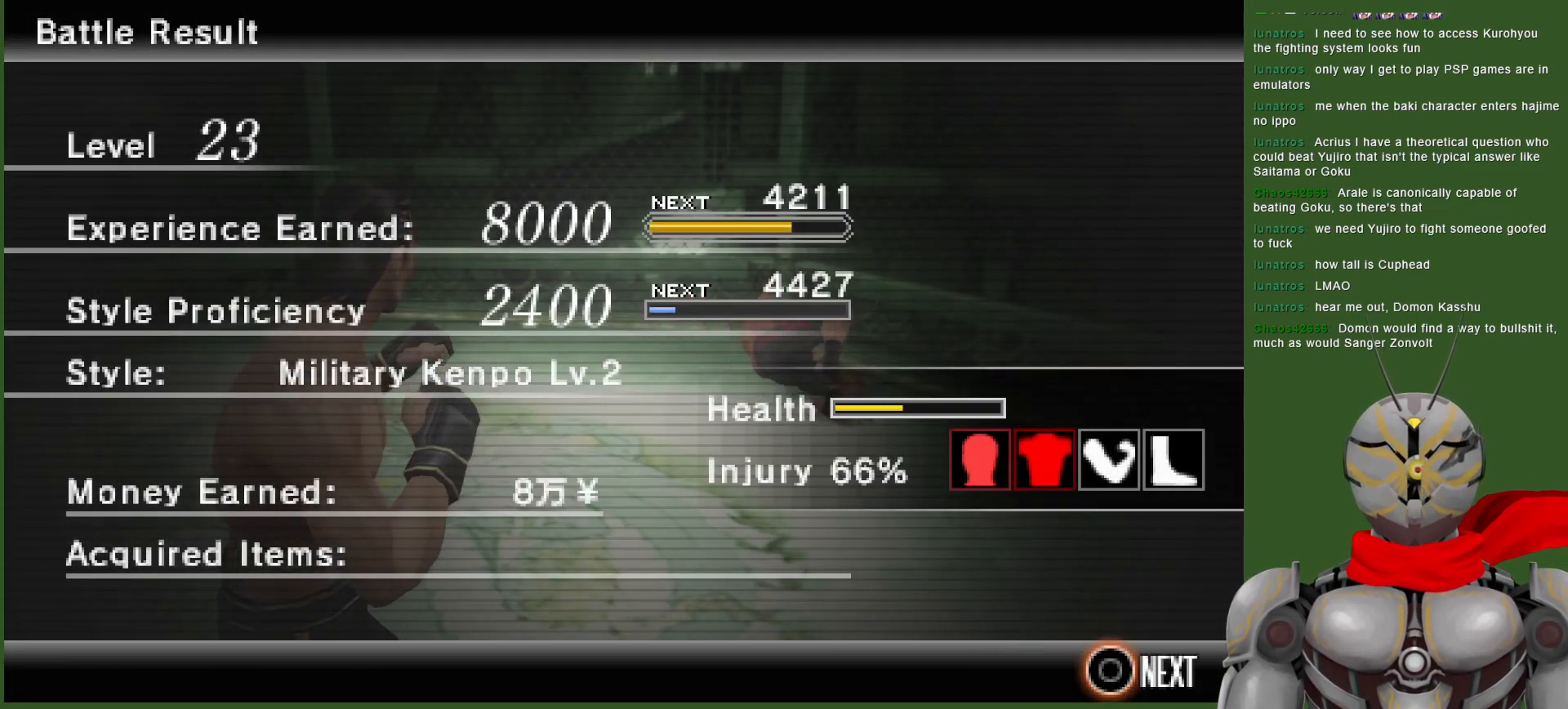
{"buttons": [], "left_stick": "center", "right_stick": "center", "events": []}
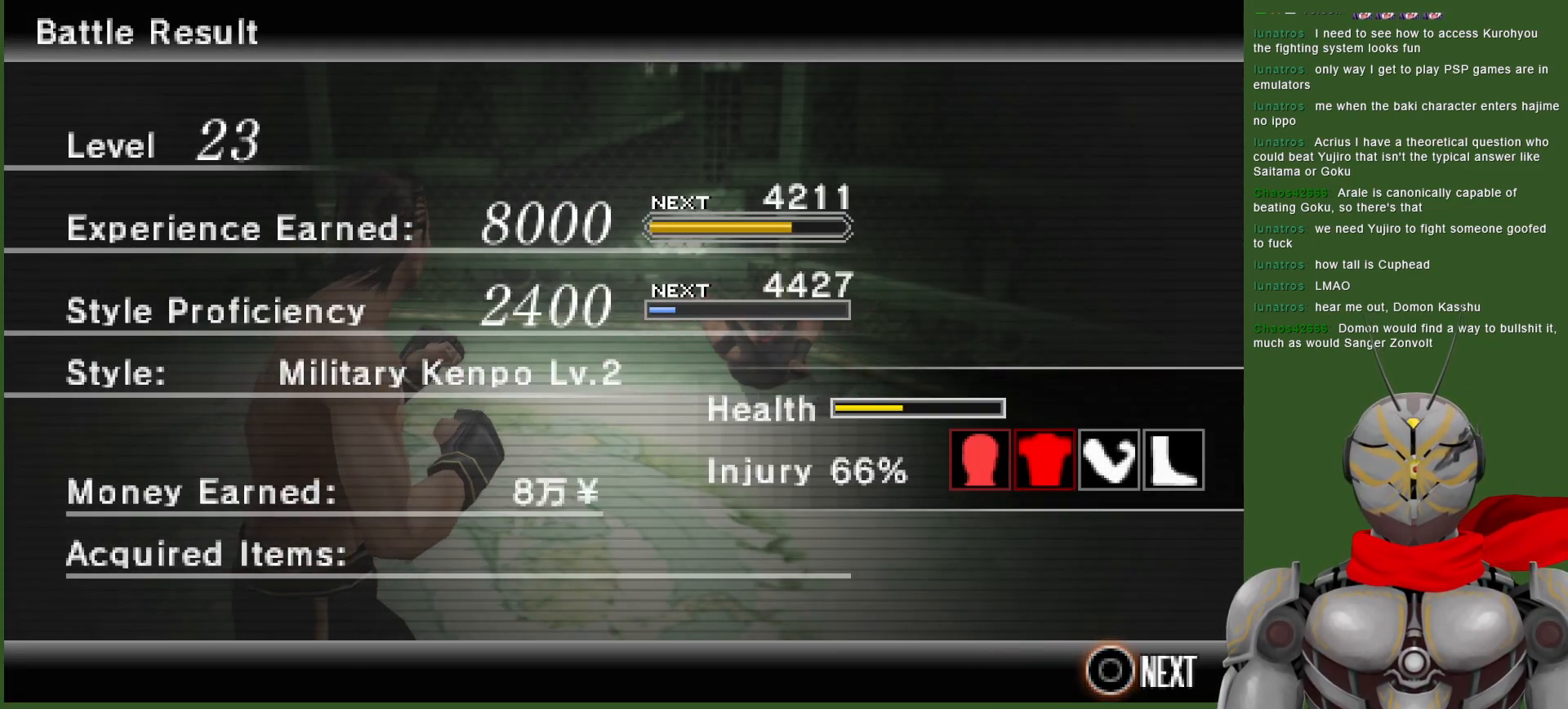
{"buttons": ["CIRCLE"], "left_stick": "center", "right_stick": "center", "events": [[383, "CIRCLE", "down"]]}
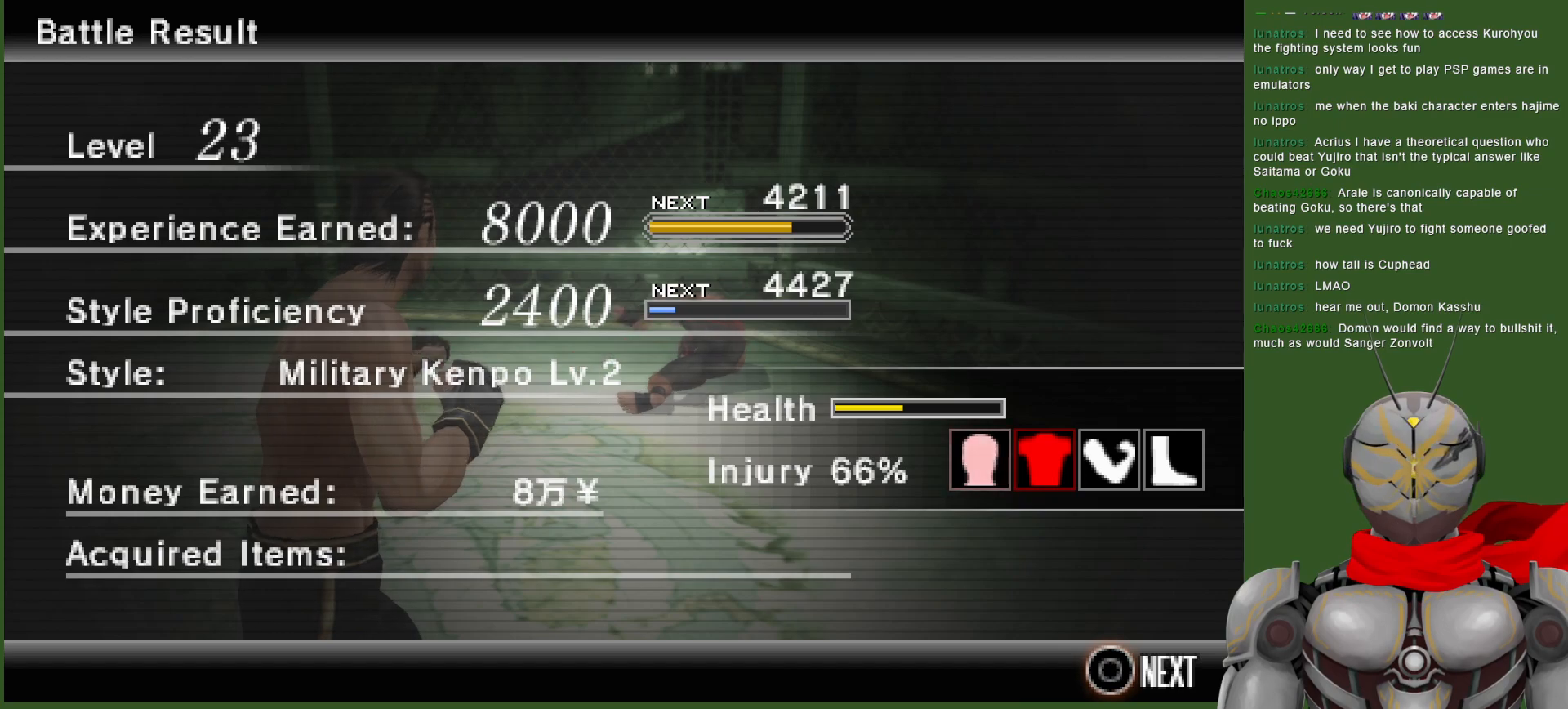
{"buttons": [], "left_stick": "center", "right_stick": "center", "events": [[17, "CIRCLE", "up"]]}